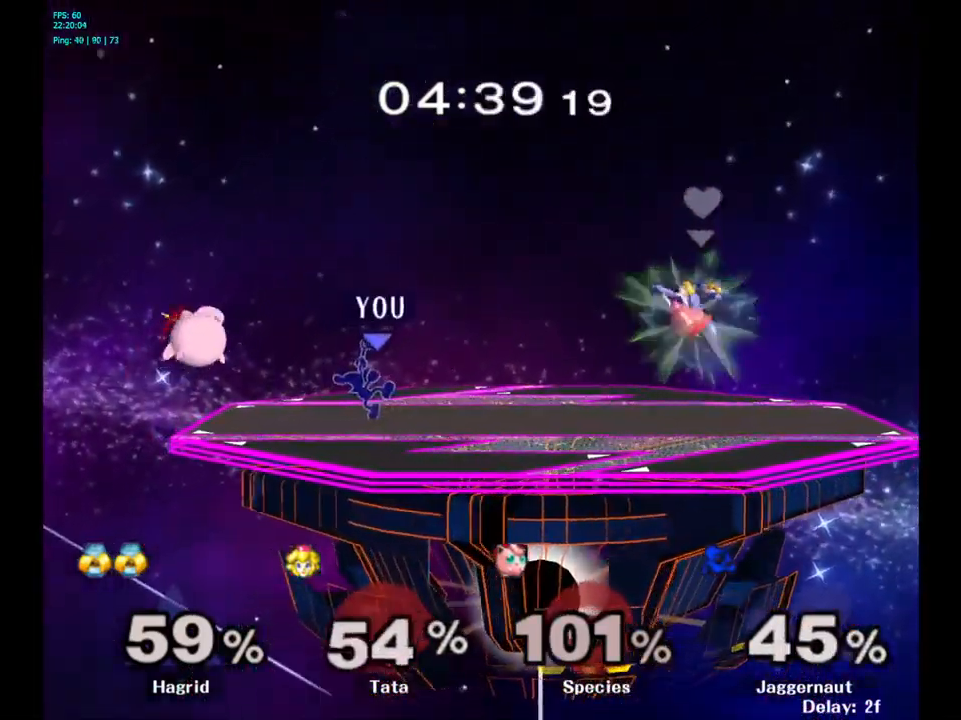
Gameplay with a controller (Nintendo layout); each line is a JSON object with the inputs held at the frame after it. "events" lists button and stick changes between this image and that frame as [ms after this image, input, new state], when the widget could be followed in between. Not read: L3 R3.
{"buttons": [], "left_stick": "center", "right_stick": "center", "events": [[383, "A", "up"]]}
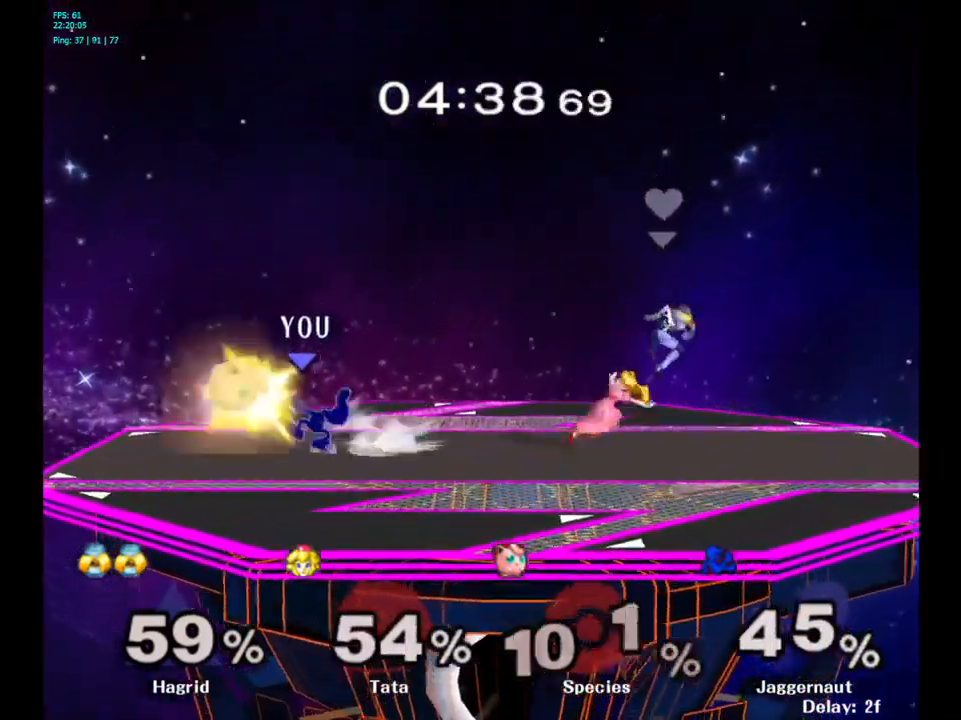
{"buttons": [], "left_stick": "center", "right_stick": "center", "events": []}
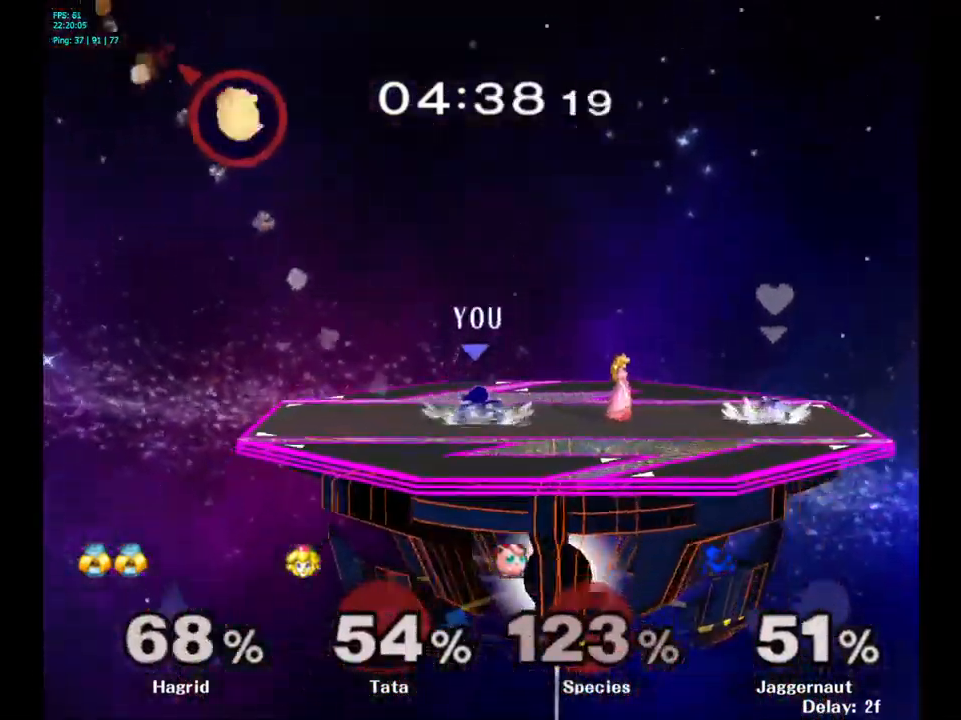
{"buttons": [], "left_stick": "right", "right_stick": "center", "events": [[200, "left_stick", "right"], [250, "Y", "down"], [267, "Y", "up"], [367, "A", "down"], [450, "A", "up"]]}
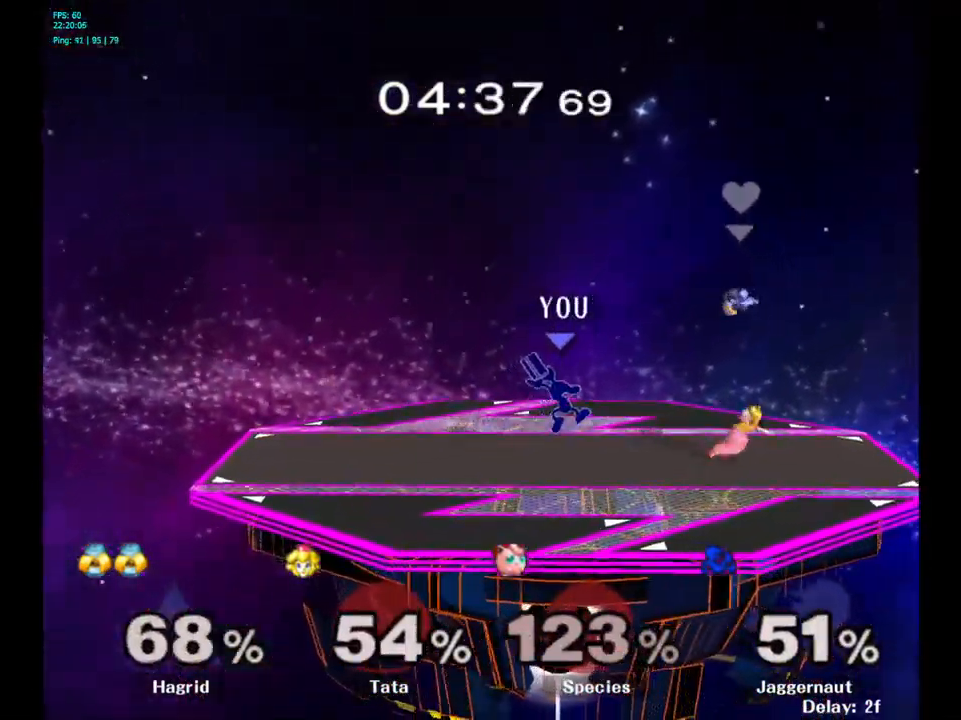
{"buttons": [], "left_stick": "center", "right_stick": "center", "events": [[283, "R1", "down"], [317, "left_stick", "down"], [450, "R1", "up"], [467, "left_stick", "center"]]}
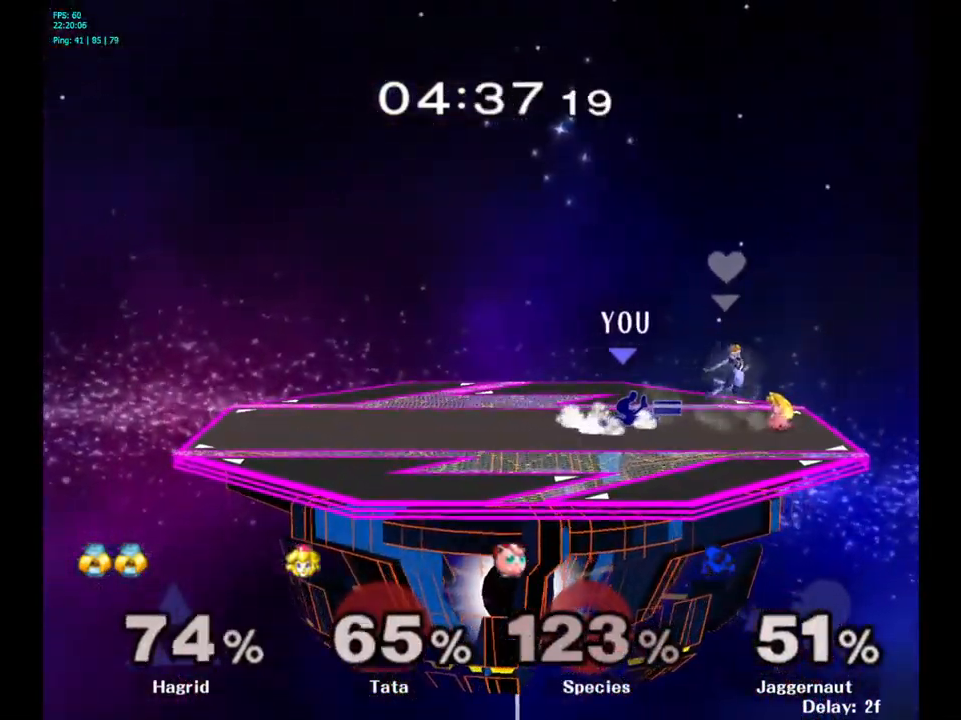
{"buttons": [], "left_stick": "center", "right_stick": "center", "events": [[167, "Y", "down"], [167, "left_stick", "down-left"], [200, "R1", "down"], [300, "Y", "up"], [333, "R1", "up"], [350, "left_stick", "center"]]}
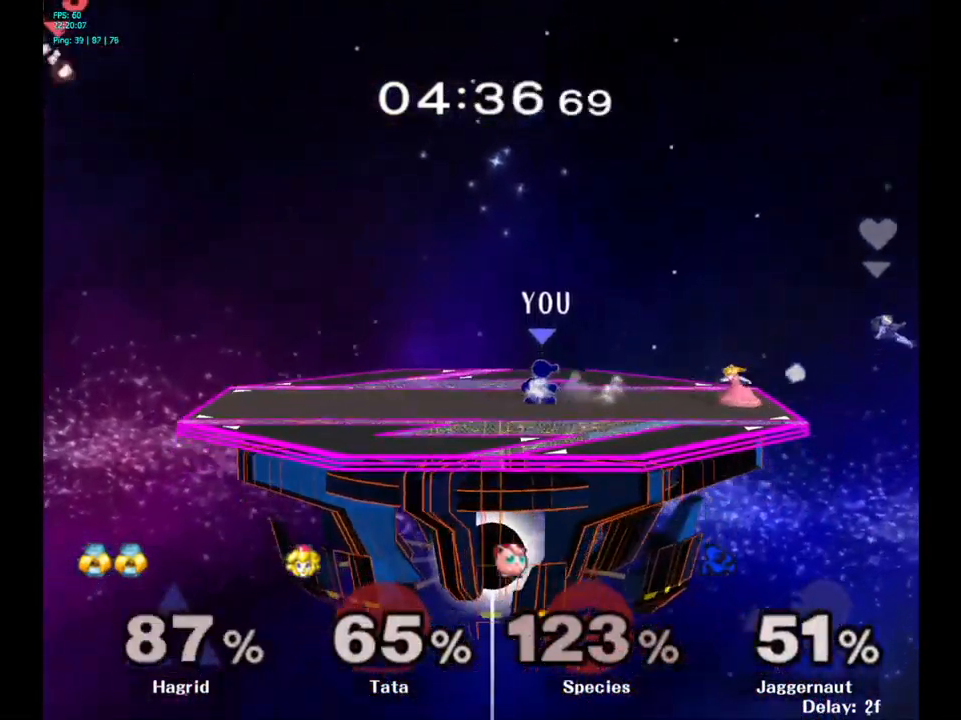
{"buttons": [], "left_stick": "right", "right_stick": "center", "events": [[117, "left_stick", "right"]]}
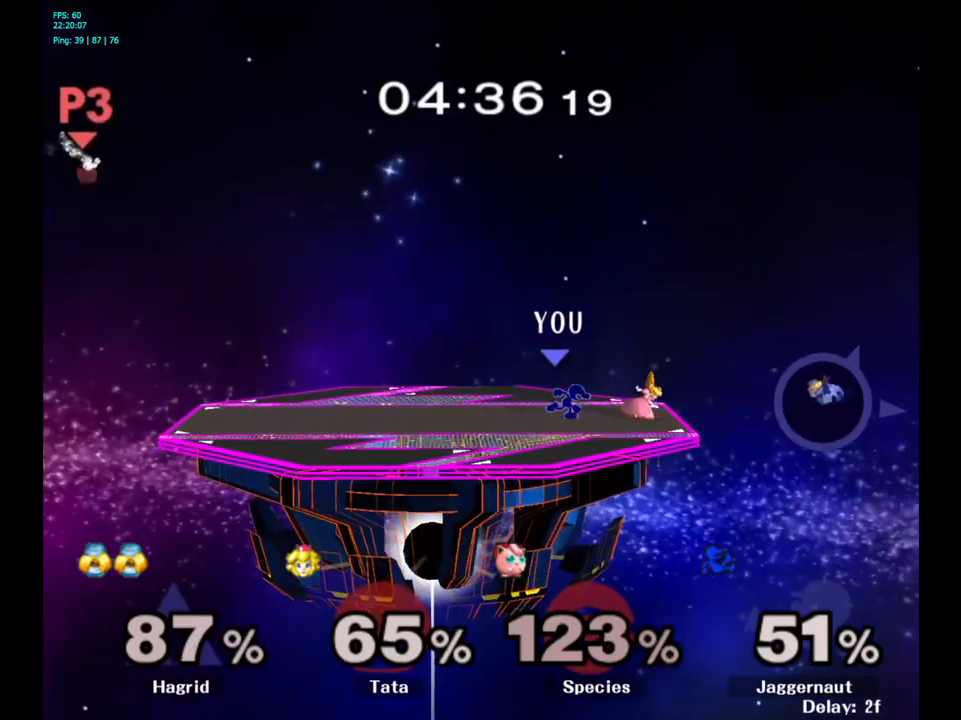
{"buttons": [], "left_stick": "right", "right_stick": "center", "events": [[167, "B", "down"], [300, "B", "up"]]}
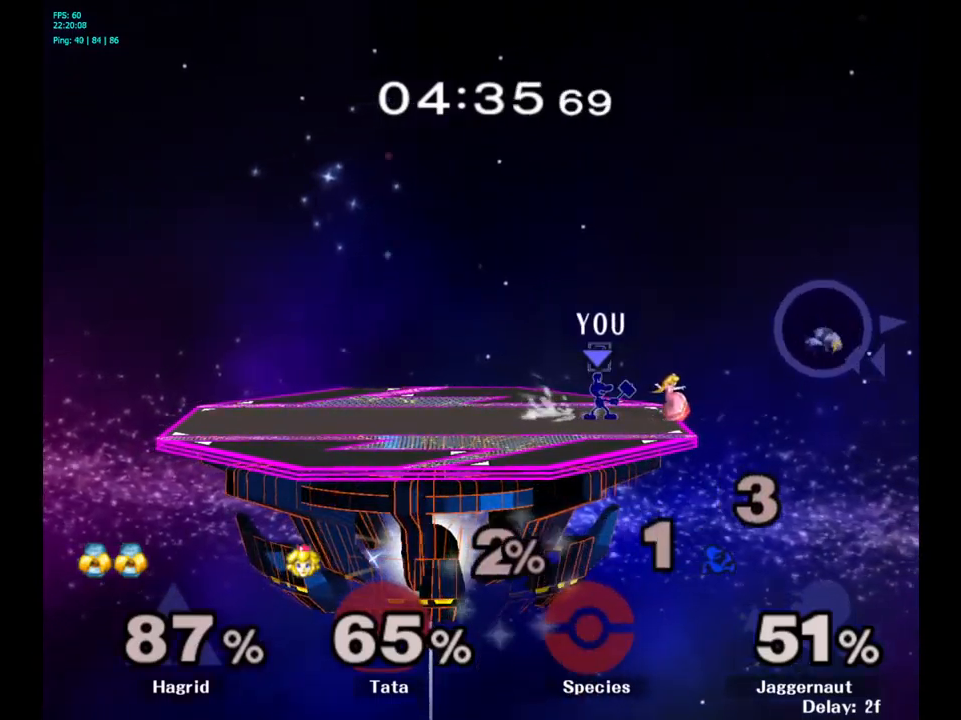
{"buttons": [], "left_stick": "center", "right_stick": "center", "events": [[84, "left_stick", "center"]]}
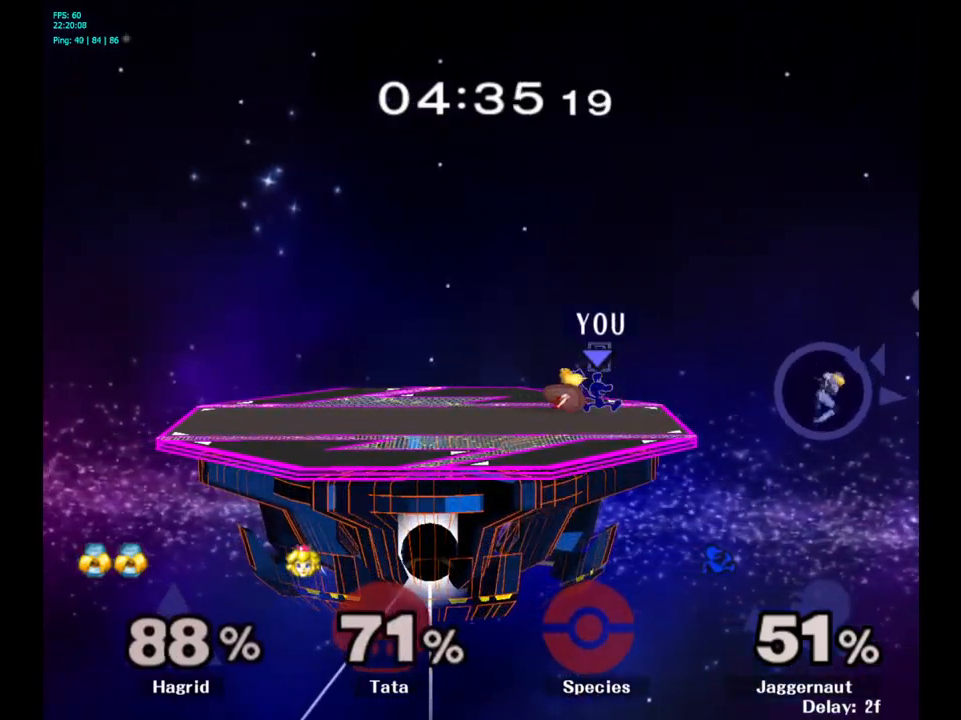
{"buttons": ["A"], "left_stick": "left", "right_stick": "center", "events": [[17, "A", "down"], [134, "A", "up"], [317, "left_stick", "left"], [450, "A", "down"]]}
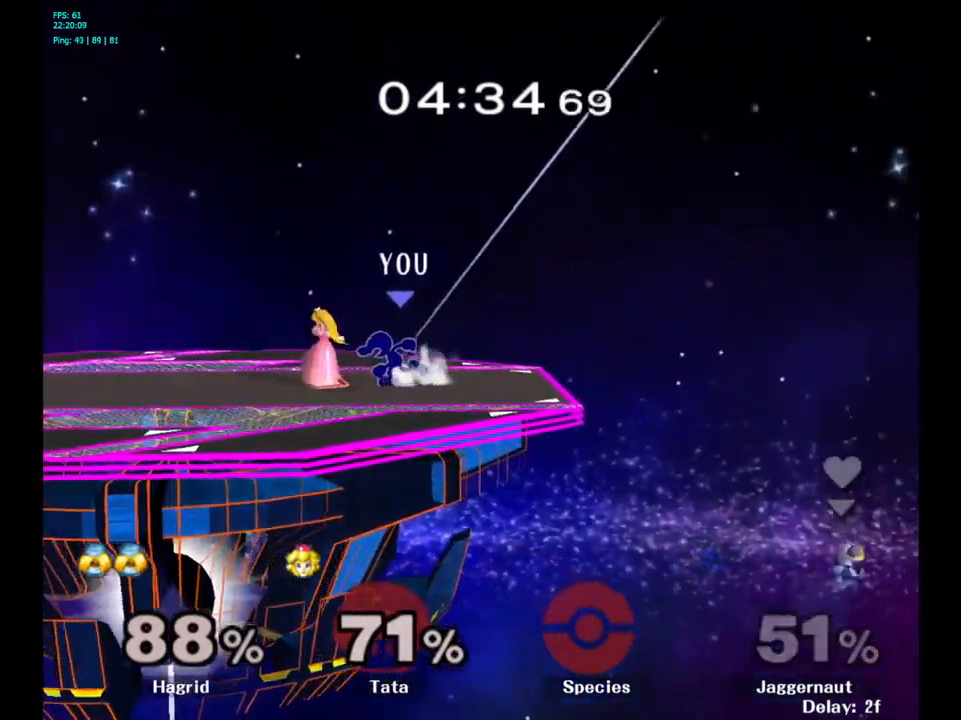
{"buttons": [], "left_stick": "center", "right_stick": "center", "events": [[50, "A", "up"], [284, "left_stick", "center"]]}
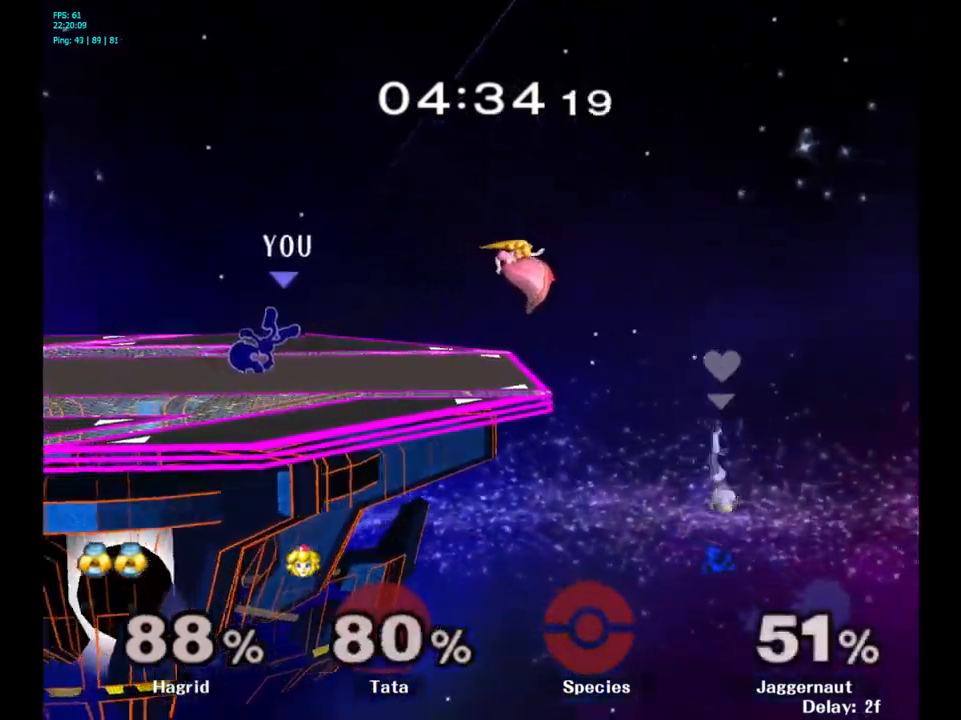
{"buttons": [], "left_stick": "right", "right_stick": "center", "events": [[317, "left_stick", "right"]]}
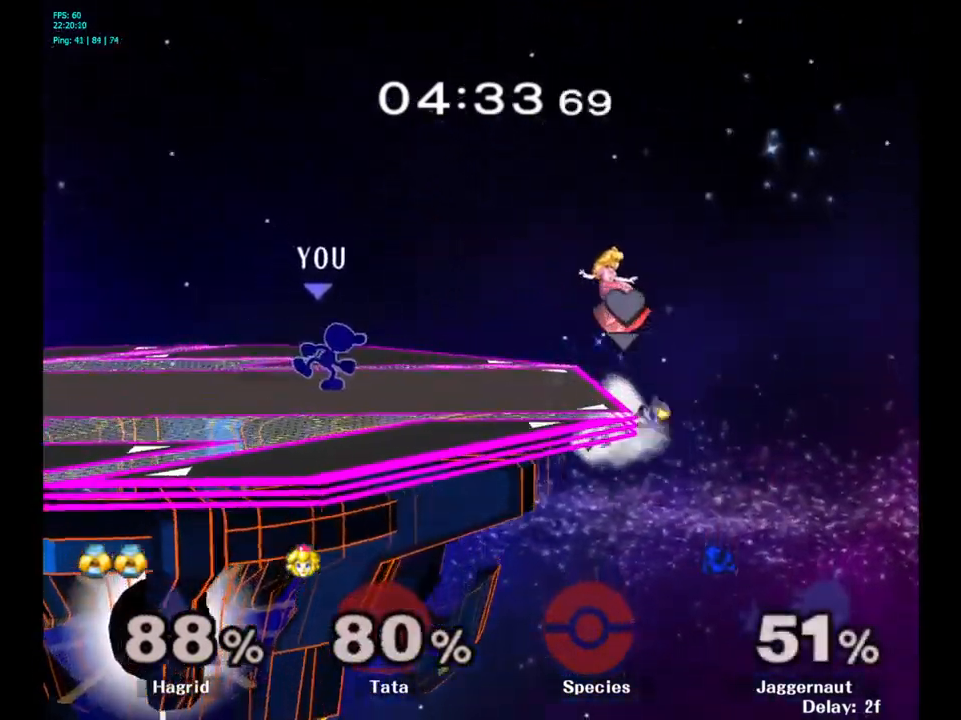
{"buttons": [], "left_stick": "right", "right_stick": "center", "events": [[267, "B", "down"], [450, "B", "up"]]}
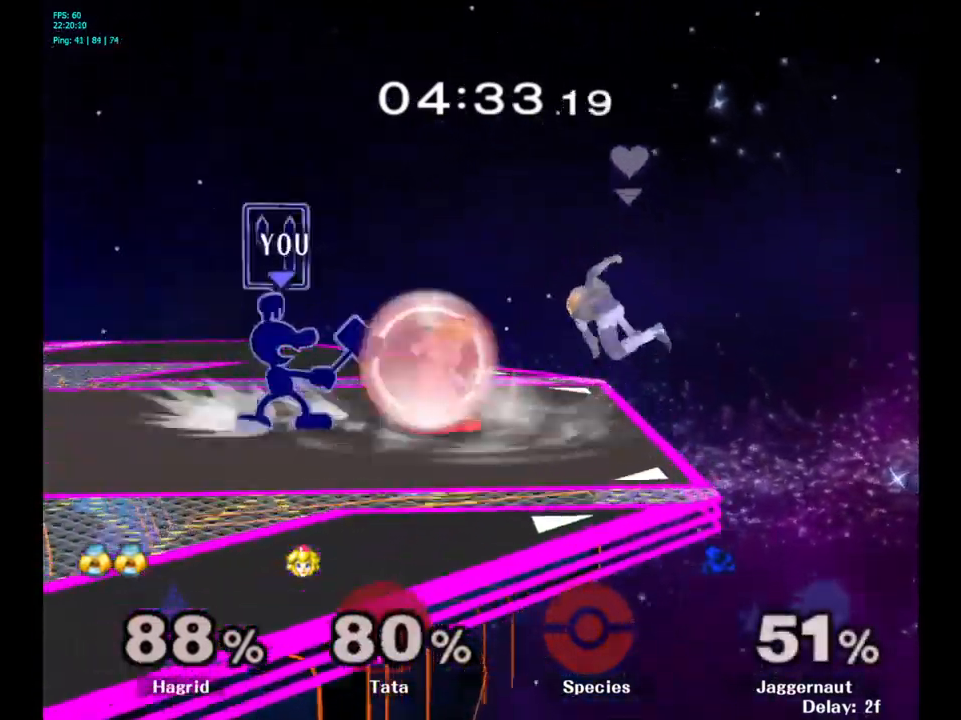
{"buttons": [], "left_stick": "center", "right_stick": "center", "events": [[367, "left_stick", "center"]]}
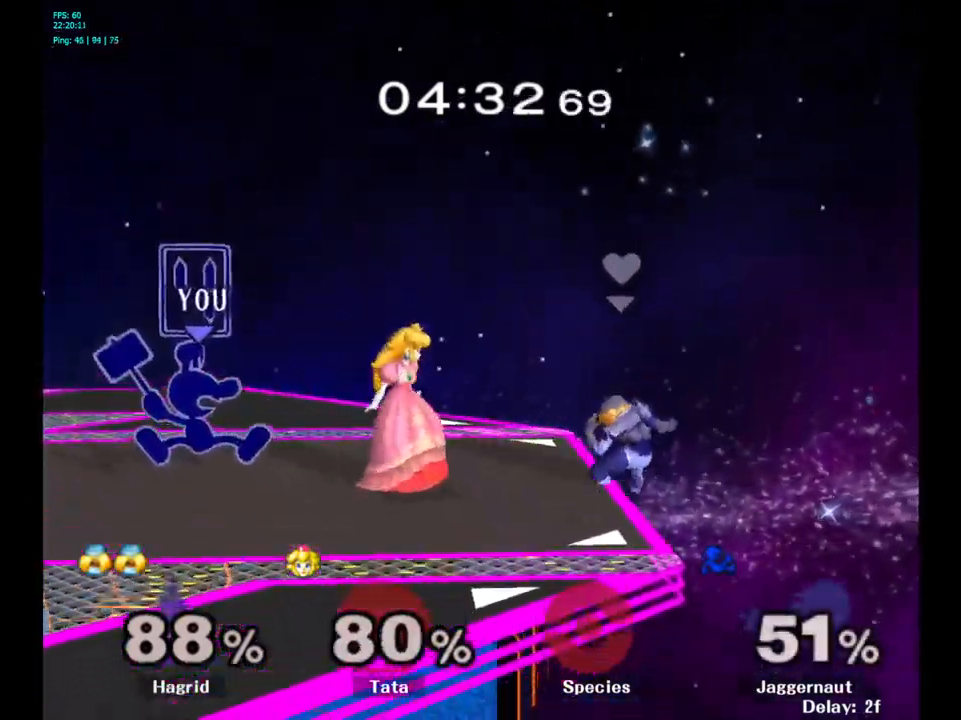
{"buttons": [], "left_stick": "center", "right_stick": "center", "events": [[250, "B", "down"], [250, "left_stick", "right"], [400, "B", "up"], [417, "left_stick", "center"]]}
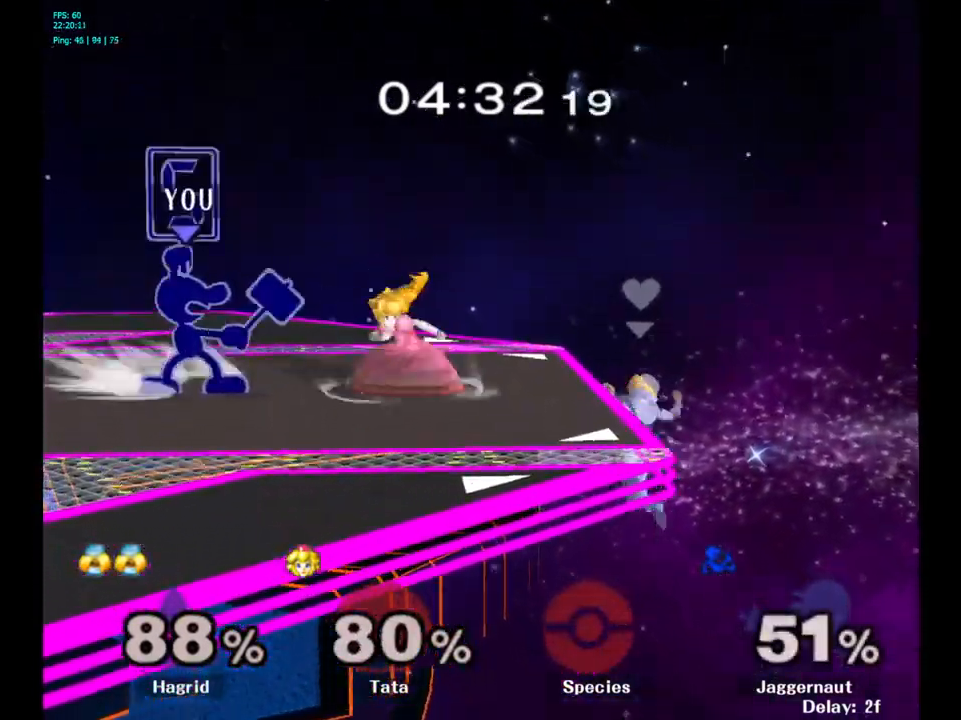
{"buttons": [], "left_stick": "center", "right_stick": "center", "events": []}
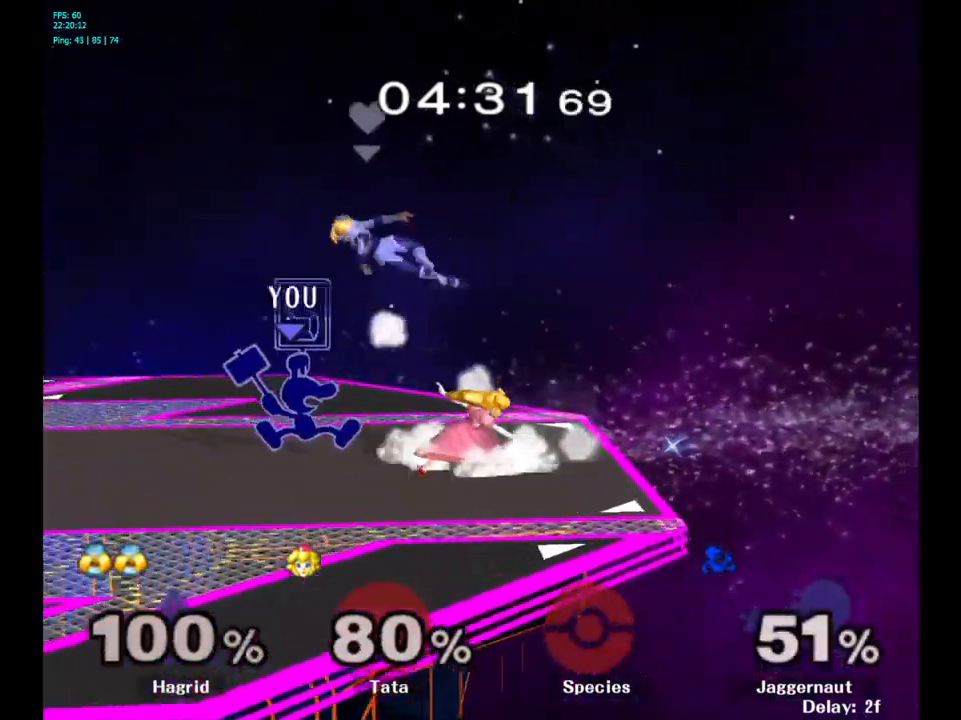
{"buttons": [], "left_stick": "center", "right_stick": "center", "events": [[250, "A", "down"], [367, "A", "up"]]}
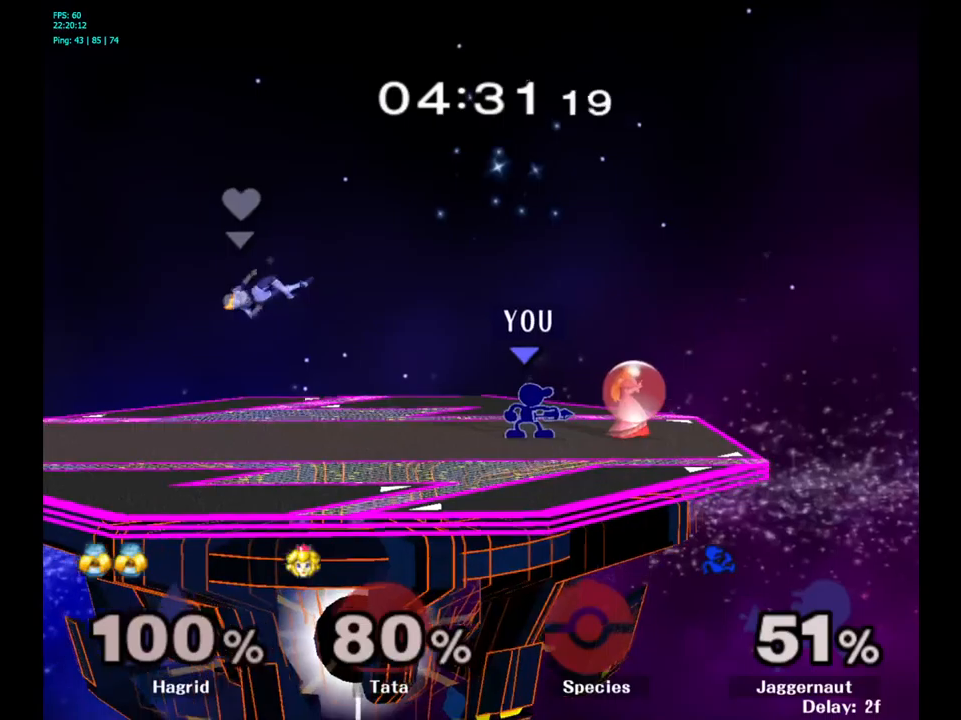
{"buttons": ["A"], "left_stick": "center", "right_stick": "center", "events": [[116, "A", "down"], [216, "A", "up"], [450, "A", "down"]]}
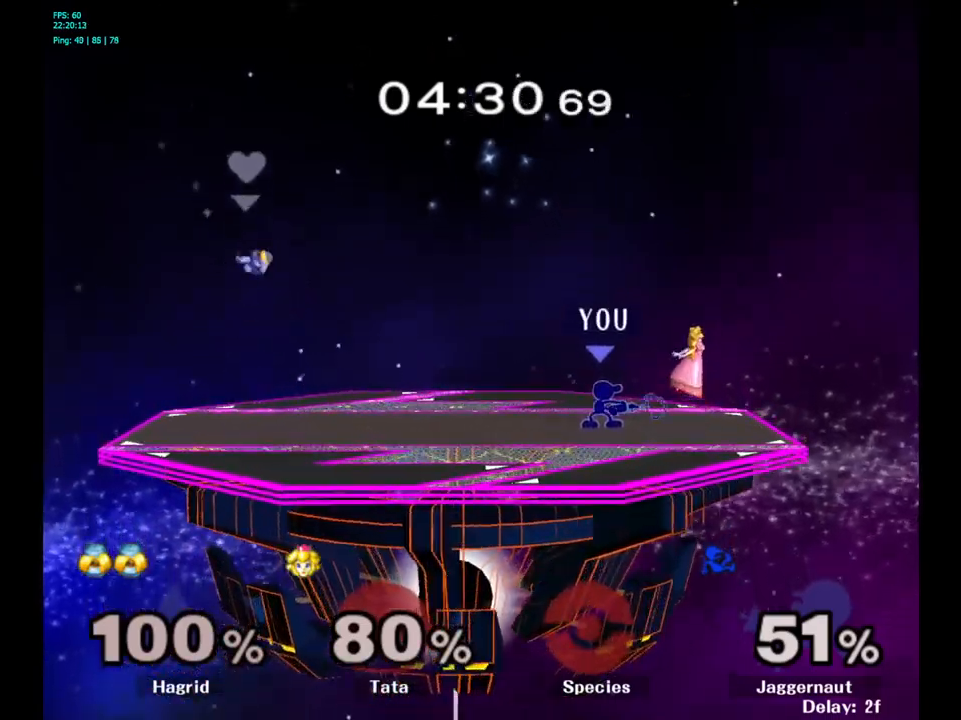
{"buttons": ["R1"], "left_stick": "down-left", "right_stick": "center", "events": [[66, "A", "up"], [350, "Y", "down"], [350, "left_stick", "down"], [400, "R1", "down"], [400, "left_stick", "down-left"], [500, "Y", "up"]]}
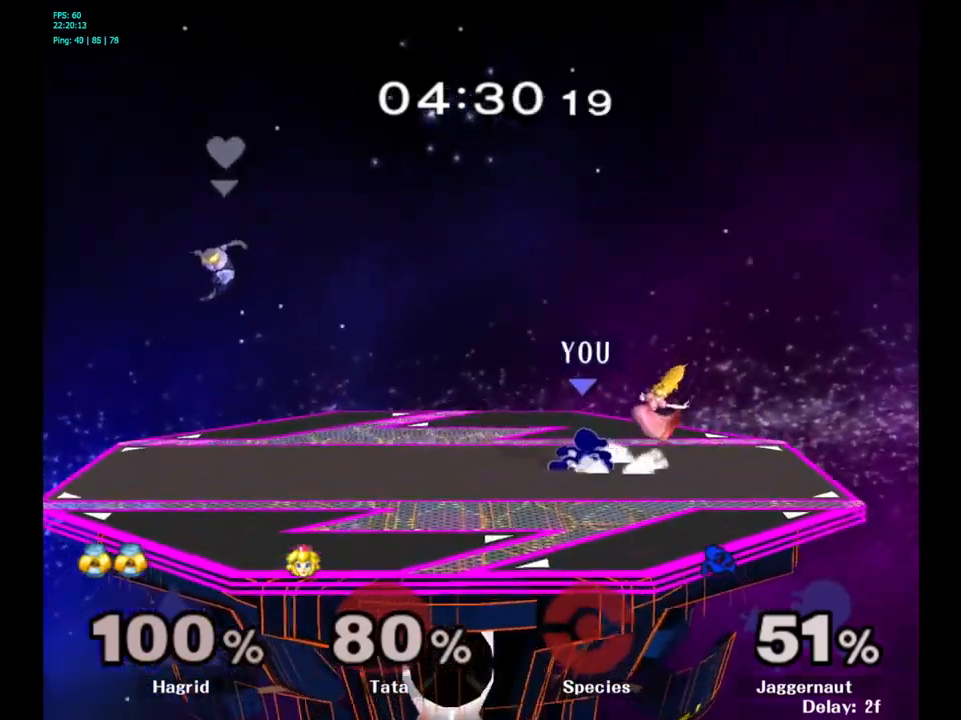
{"buttons": [], "left_stick": "center", "right_stick": "center", "events": [[33, "R1", "up"], [50, "left_stick", "center"], [266, "A", "down"], [316, "A", "up"]]}
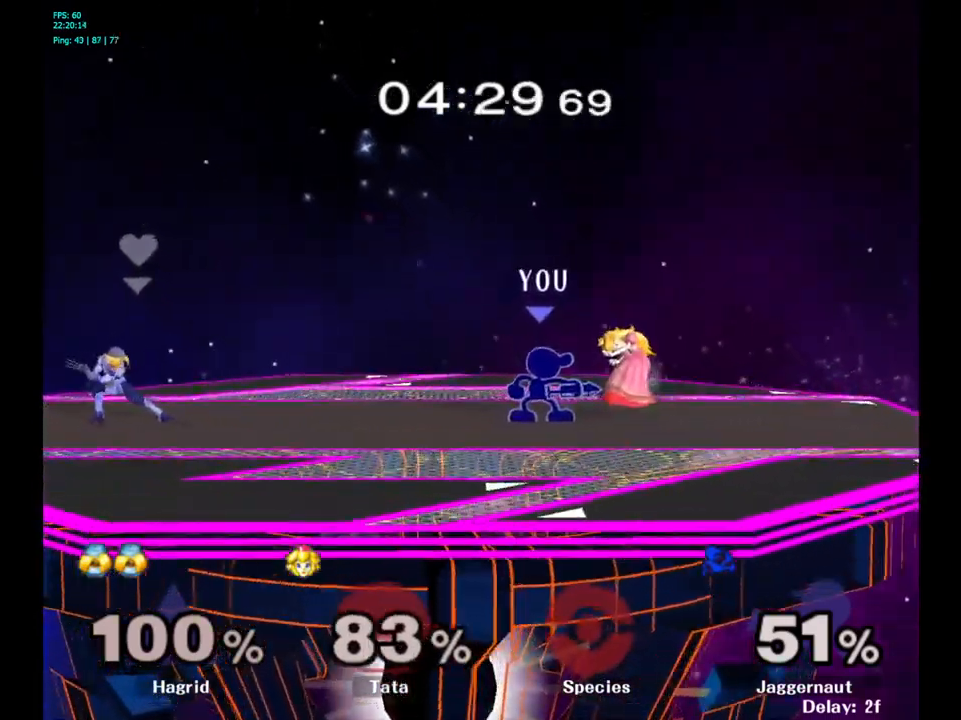
{"buttons": ["A"], "left_stick": "center", "right_stick": "center", "events": [[83, "A", "down"], [166, "A", "up"], [416, "A", "down"]]}
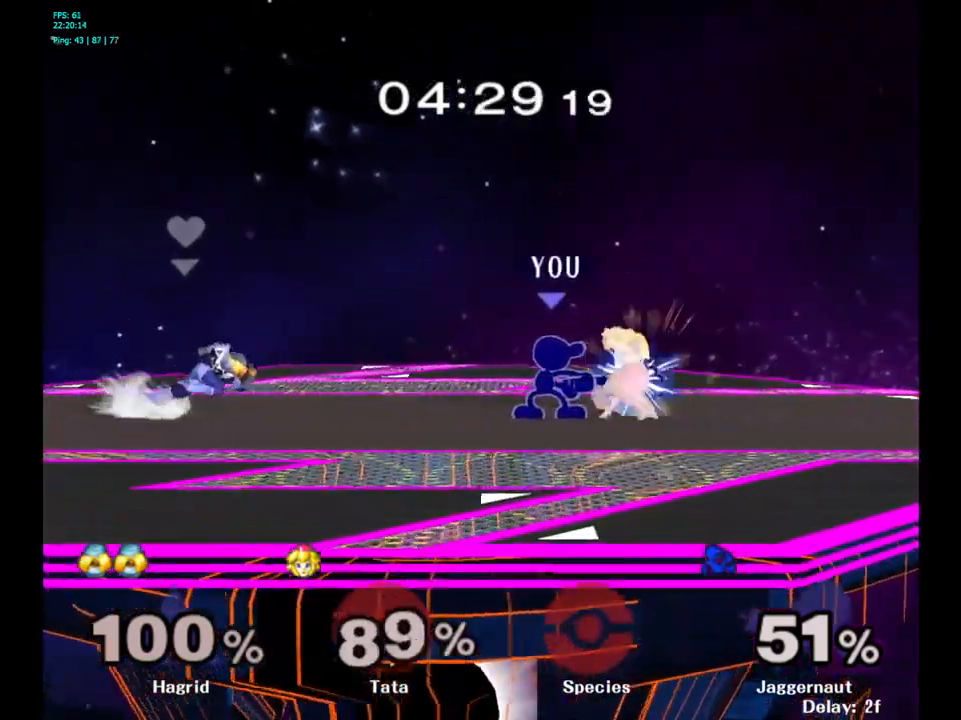
{"buttons": [], "left_stick": "center", "right_stick": "center", "events": [[16, "A", "up"], [250, "A", "down"], [333, "A", "up"]]}
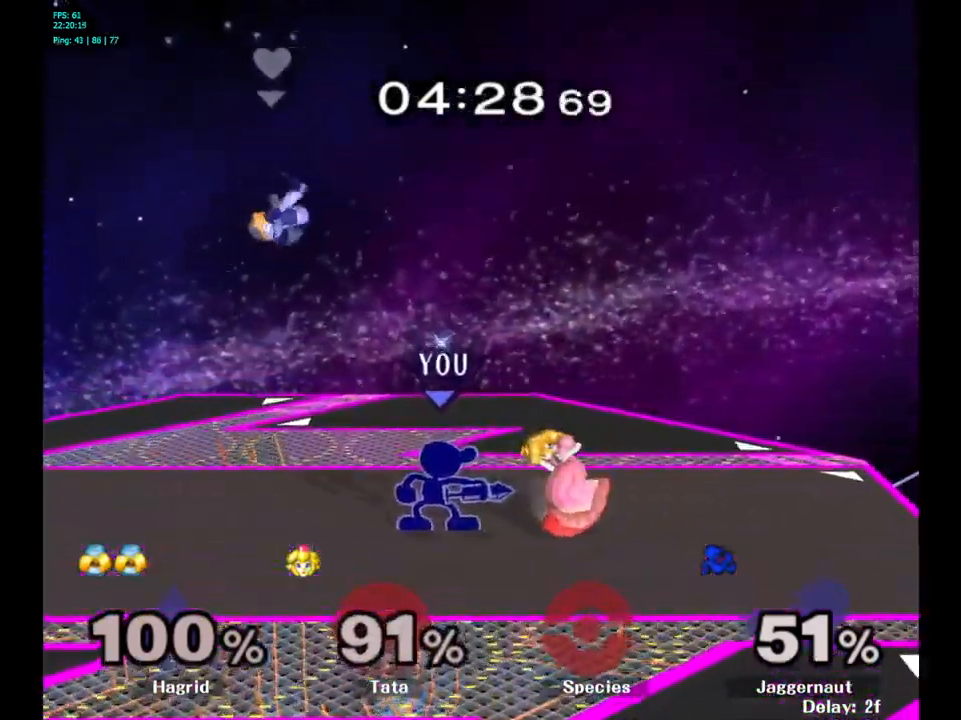
{"buttons": ["A"], "left_stick": "center", "right_stick": "center", "events": [[83, "A", "down"], [183, "A", "up"], [450, "A", "down"]]}
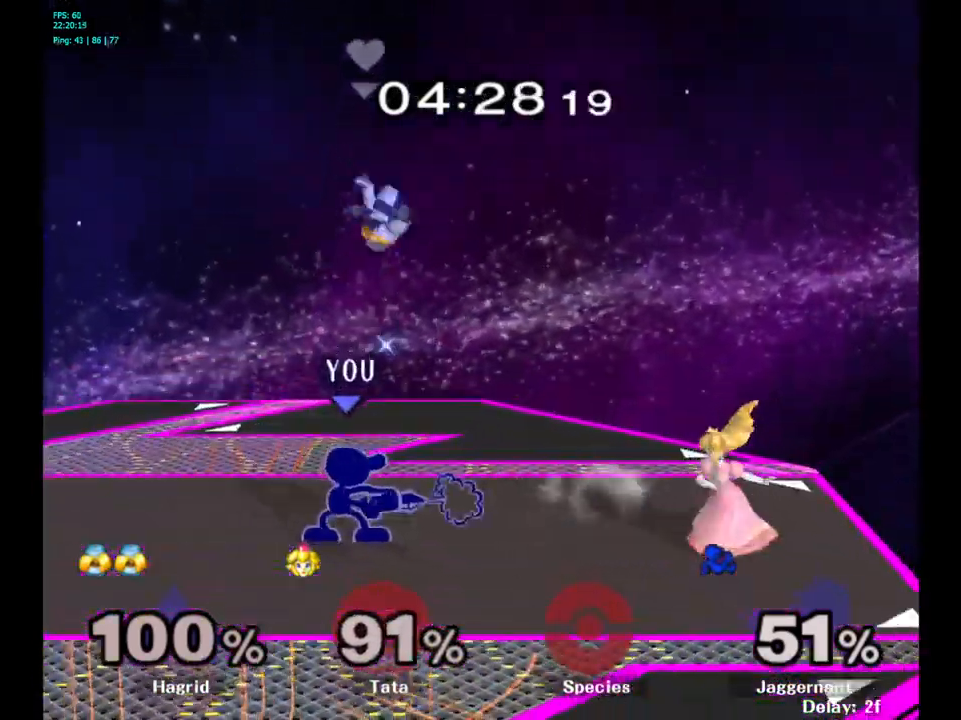
{"buttons": ["A"], "left_stick": "right", "right_stick": "center", "events": [[16, "A", "up"], [300, "Y", "down"], [300, "left_stick", "right"], [350, "Y", "up"], [450, "A", "down"]]}
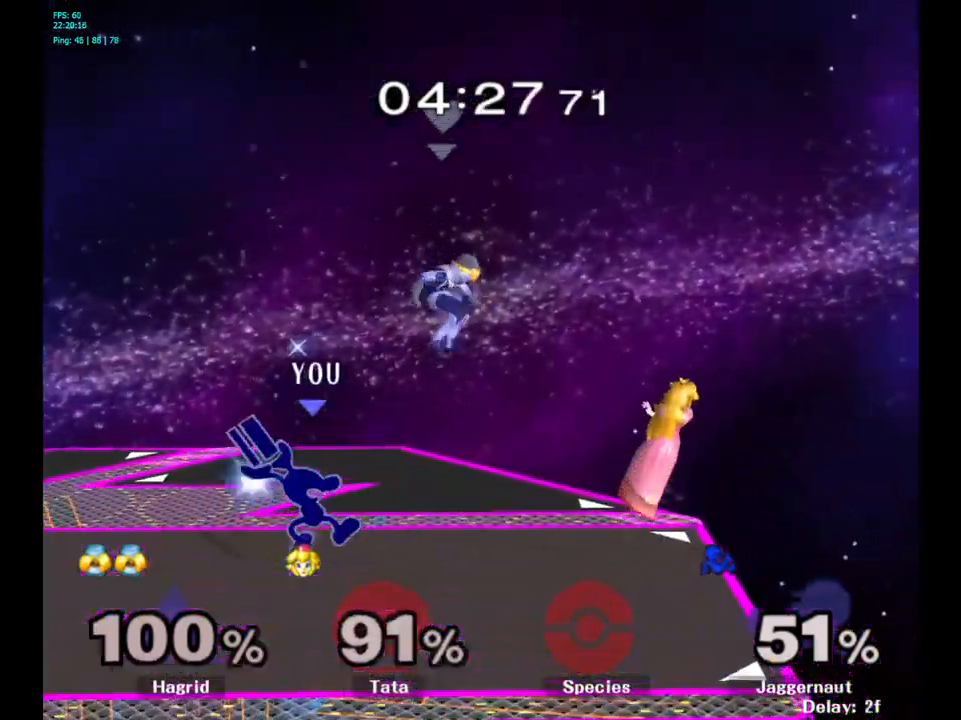
{"buttons": ["R1"], "left_stick": "down", "right_stick": "center", "events": [[33, "A", "up"], [250, "left_stick", "center"], [300, "left_stick", "down"], [350, "R1", "down"]]}
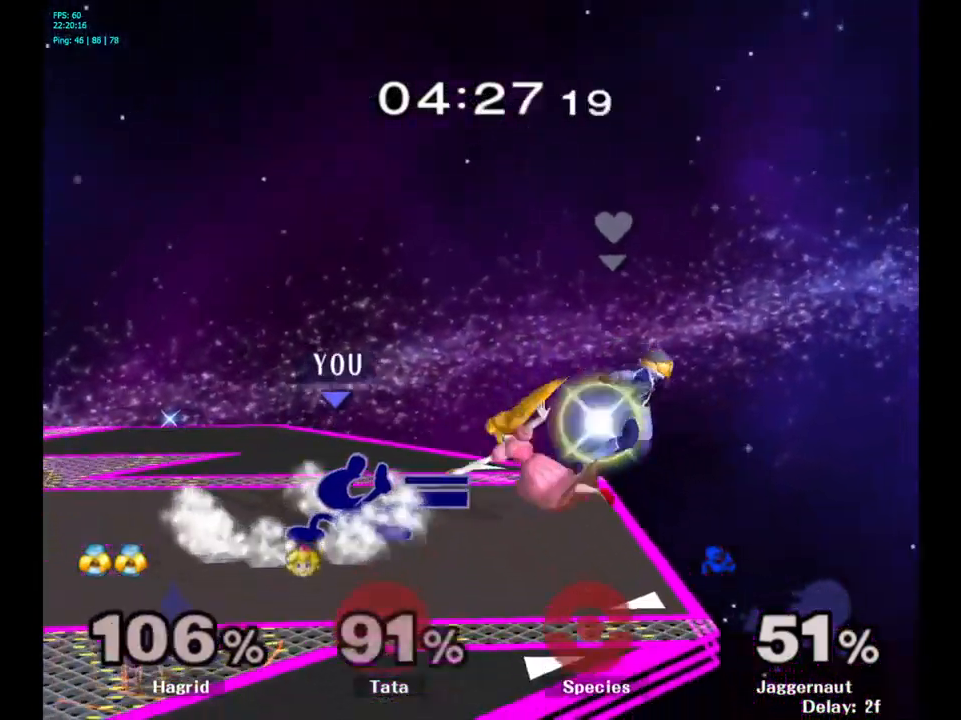
{"buttons": ["A"], "left_stick": "center", "right_stick": "center", "events": [[16, "R1", "up"], [33, "left_stick", "center"], [200, "A", "down"], [283, "A", "up"], [500, "A", "down"]]}
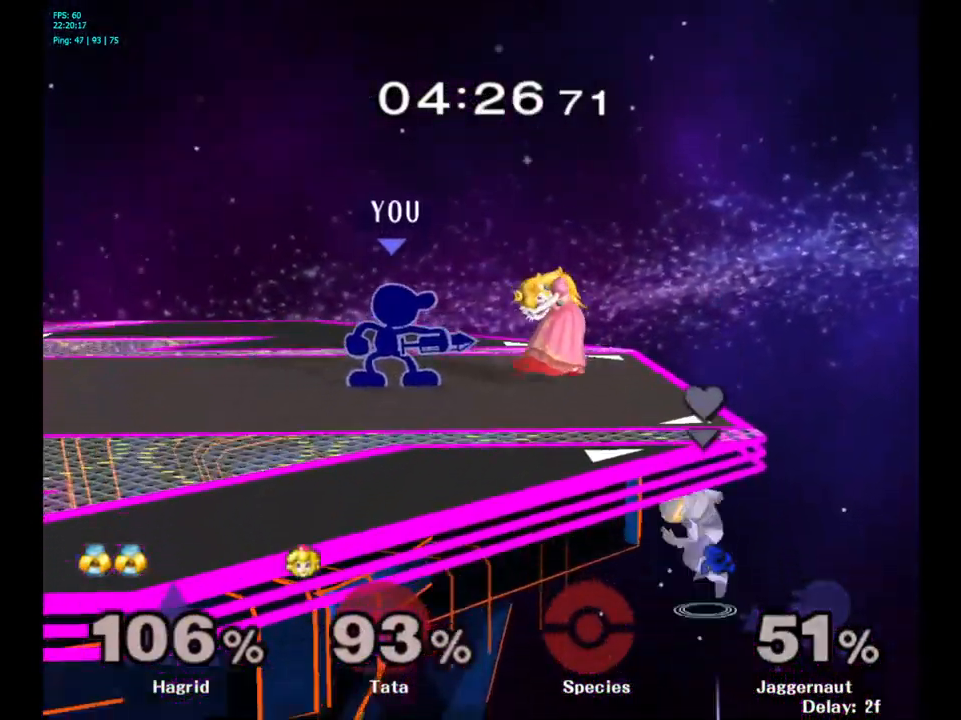
{"buttons": [], "left_stick": "center", "right_stick": "center", "events": [[100, "A", "up"], [316, "A", "down"], [383, "A", "up"]]}
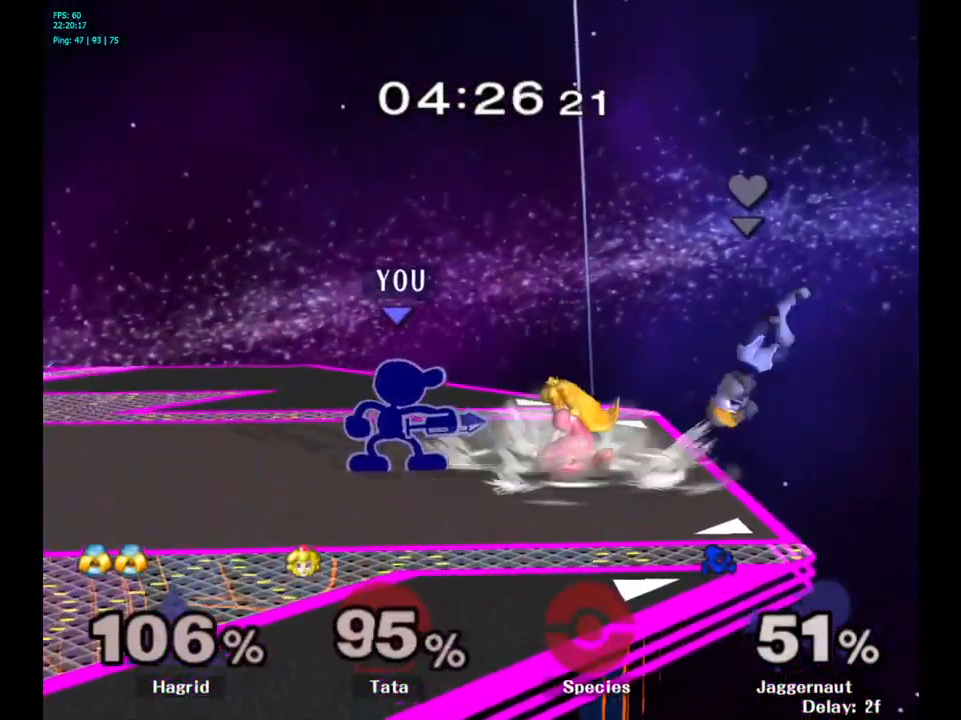
{"buttons": ["A"], "left_stick": "center", "right_stick": "center", "events": [[167, "A", "down"], [283, "A", "up"], [500, "A", "down"]]}
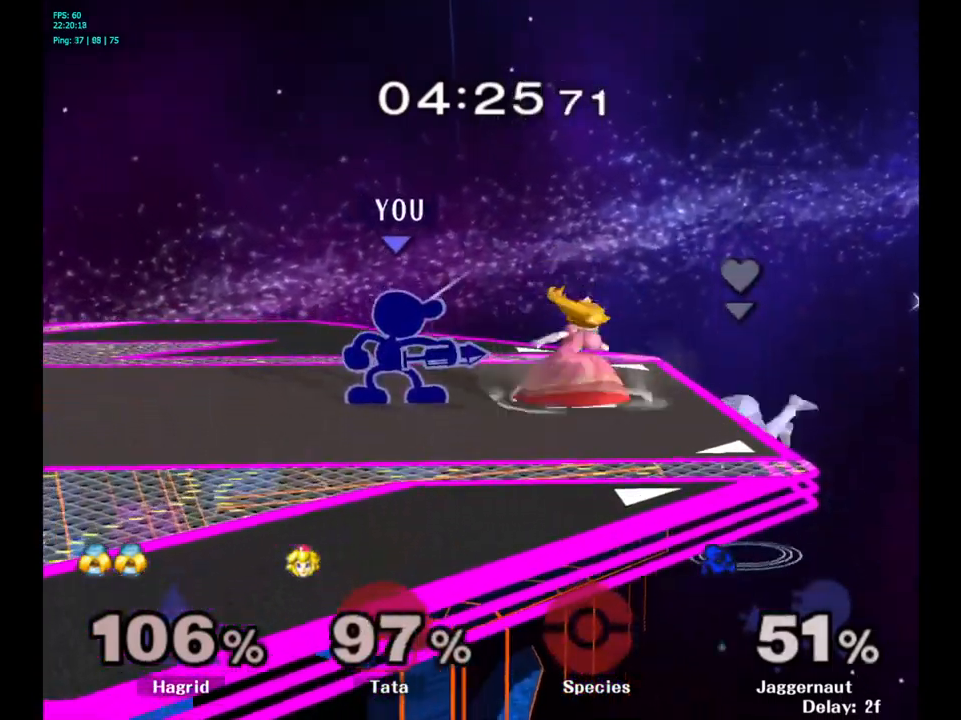
{"buttons": [], "left_stick": "center", "right_stick": "center", "events": [[100, "A", "up"], [317, "A", "down"], [450, "A", "up"]]}
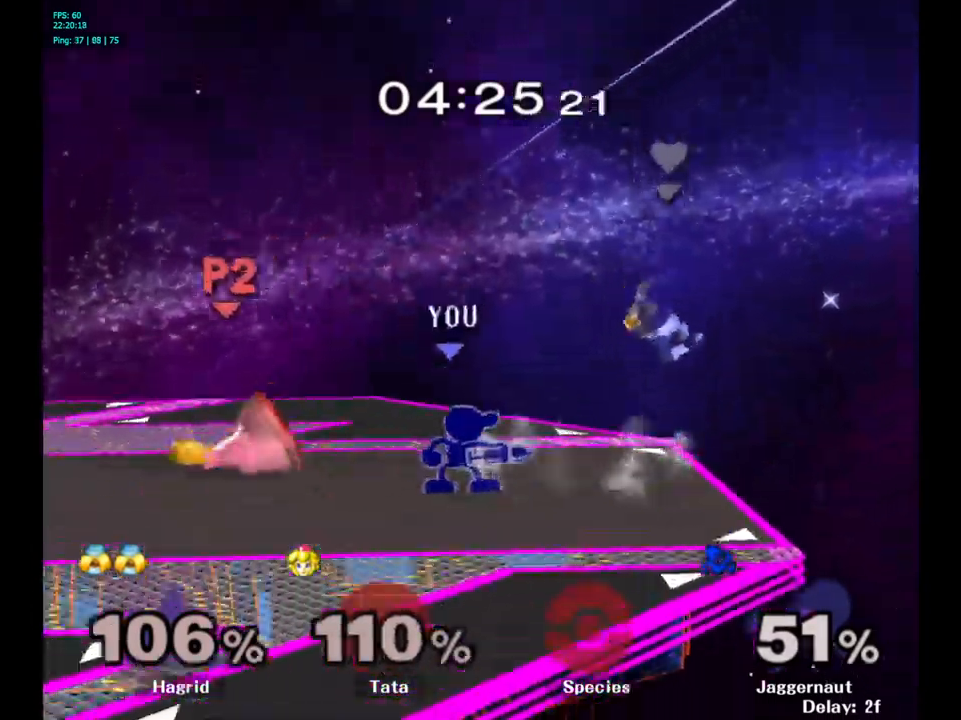
{"buttons": [], "left_stick": "left", "right_stick": "center", "events": [[217, "left_stick", "left"]]}
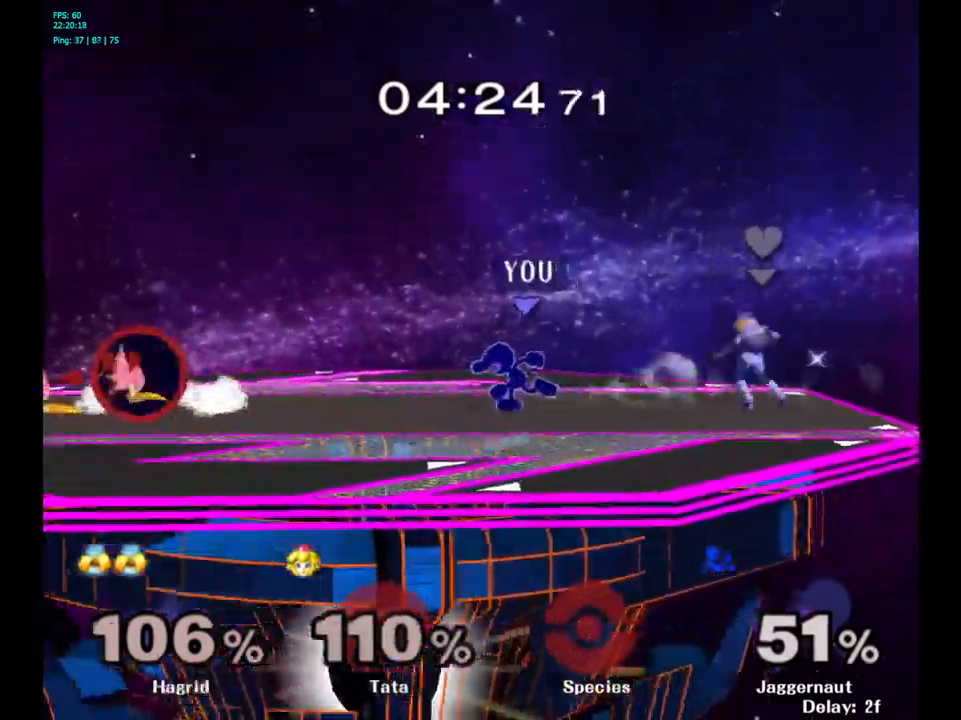
{"buttons": ["Y"], "left_stick": "left", "right_stick": "center", "events": [[483, "Y", "down"]]}
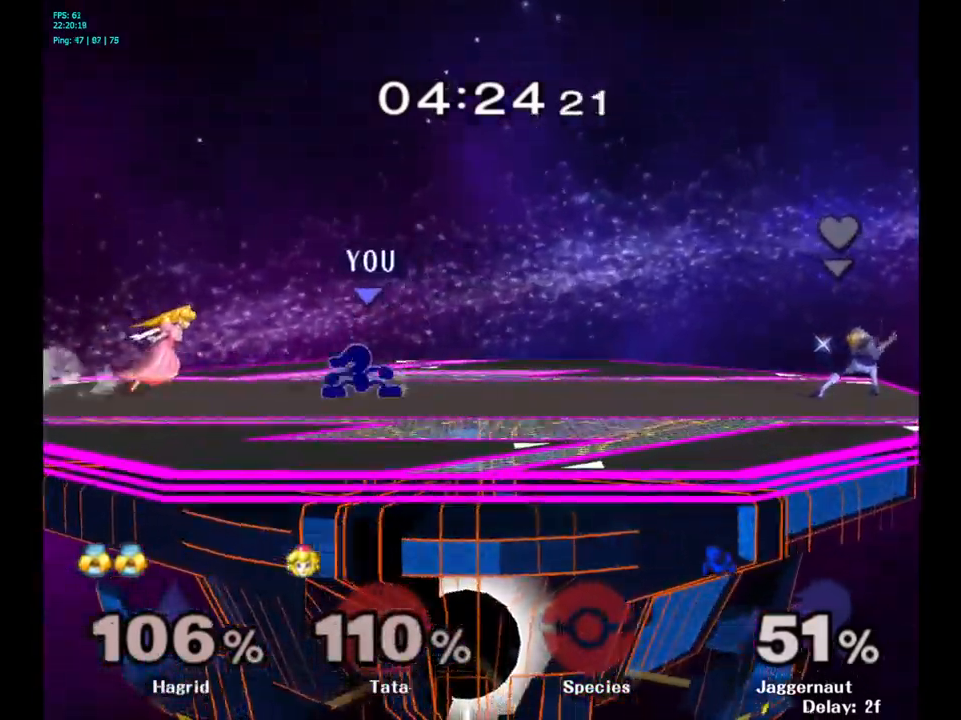
{"buttons": [], "left_stick": "center", "right_stick": "center", "events": [[17, "Y", "up"], [83, "A", "down"], [183, "A", "up"], [483, "left_stick", "center"]]}